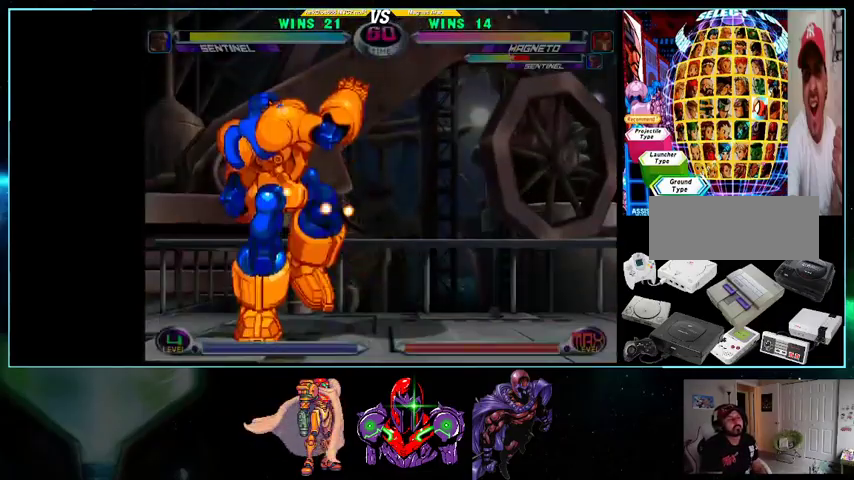
Gameplay with a controller (Nintendo layout); each line is a JSON object with the inputs held at the frame after it. "events" lists button and stick changes between this image and that frame as [ms after this image, input, new state], when the widget could be followed in between. Not read: L3 R3.
{"buttons": ["X", "Y", "DPAD_DOWN"], "events": [[167, "DPAD_RIGHT", "up"], [433, "DPAD_DOWN", "down"], [500, "X", "down"], [500, "Y", "down"]]}
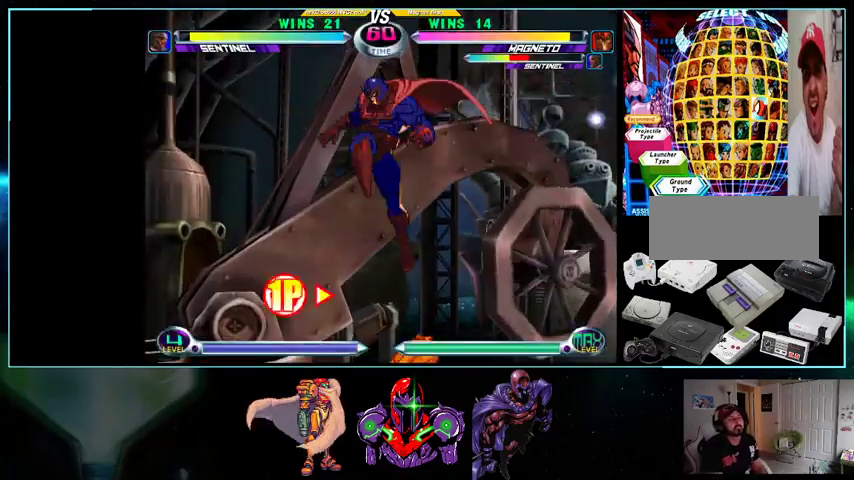
{"buttons": [], "events": [[33, "X", "up"], [33, "Y", "up"], [100, "Y", "down"], [200, "Y", "up"], [300, "B", "down"], [300, "DPAD_DOWN", "up"], [367, "B", "up"]]}
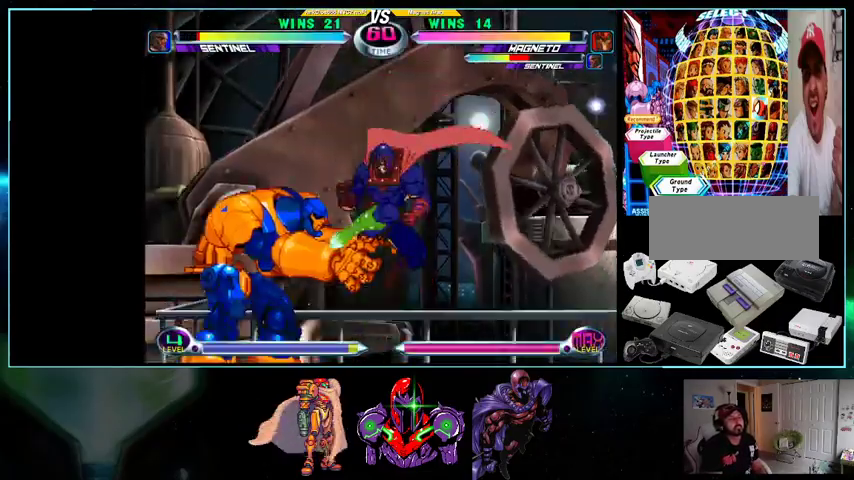
{"buttons": [], "events": [[33, "DPAD_LEFT", "down"], [100, "DPAD_LEFT", "up"], [200, "DPAD_LEFT", "down"], [233, "DPAD_LEFT", "up"], [300, "DPAD_LEFT", "down"], [300, "X", "down"], [367, "X", "up"], [433, "DPAD_LEFT", "up"], [433, "X", "down"], [500, "X", "up"]]}
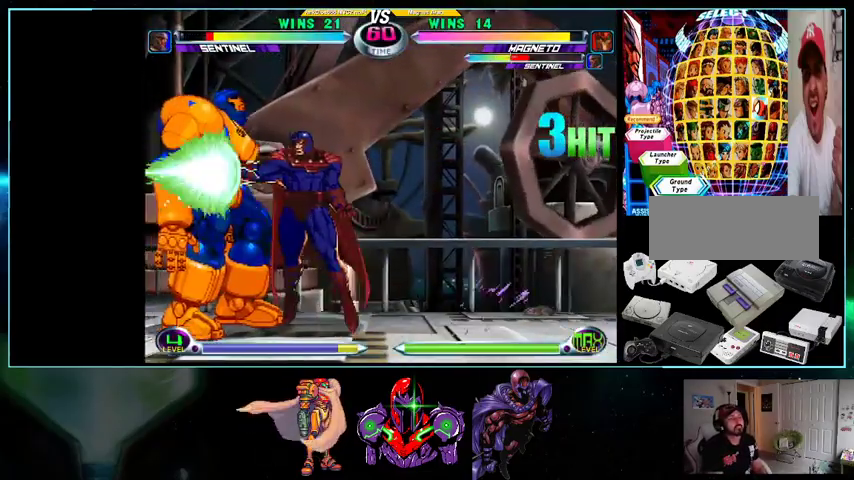
{"buttons": ["DPAD_UP", "DPAD_LEFT"], "events": [[167, "DPAD_DOWN", "down"], [233, "DPAD_LEFT", "down"], [267, "DPAD_DOWN", "up"], [300, "DPAD_UP", "down"], [433, "A", "down"], [467, "A", "up"]]}
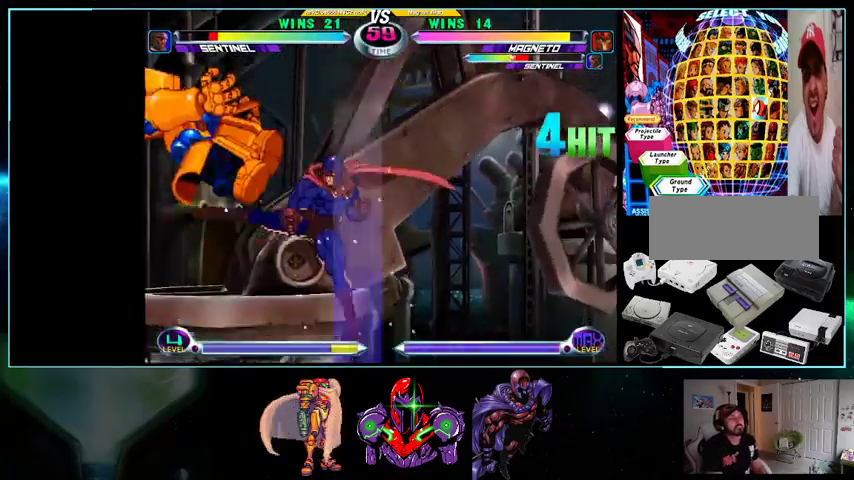
{"buttons": ["DPAD_DOWN"], "events": [[33, "A", "down"], [100, "A", "up"], [267, "DPAD_LEFT", "up"], [267, "DPAD_UP", "up"], [367, "DPAD_DOWN", "down"], [400, "X", "down"], [400, "Y", "down"], [433, "A", "down"], [433, "X", "up"], [433, "Y", "up"], [500, "A", "up"]]}
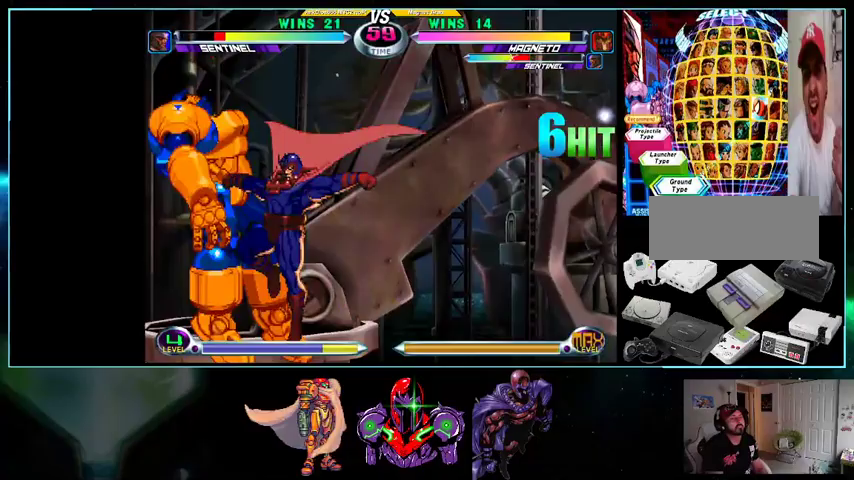
{"buttons": [], "events": [[200, "X", "down"], [233, "DPAD_DOWN", "up"], [233, "X", "up"], [367, "A", "down"], [433, "A", "up"]]}
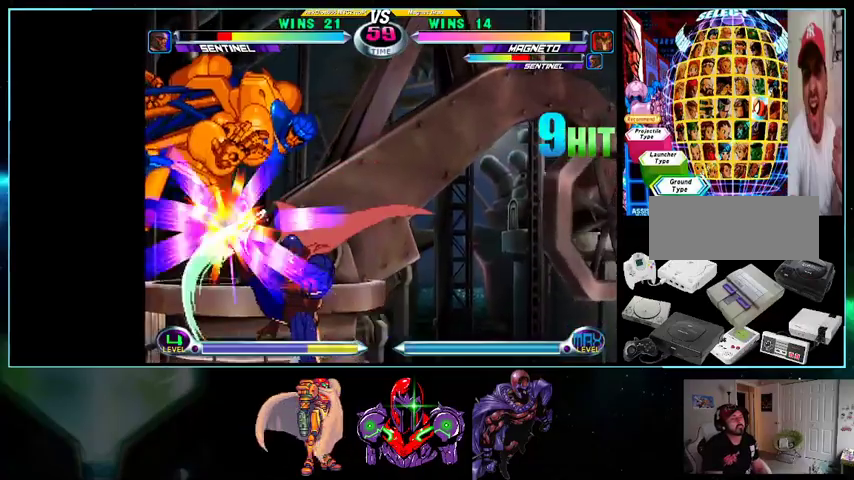
{"buttons": ["DPAD_UP", "DPAD_LEFT"], "events": [[33, "DPAD_DOWN", "down"], [133, "DPAD_DOWN", "up"], [133, "DPAD_LEFT", "down"], [167, "DPAD_UP", "down"], [267, "A", "down"], [333, "A", "up"], [400, "A", "down"], [500, "A", "up"]]}
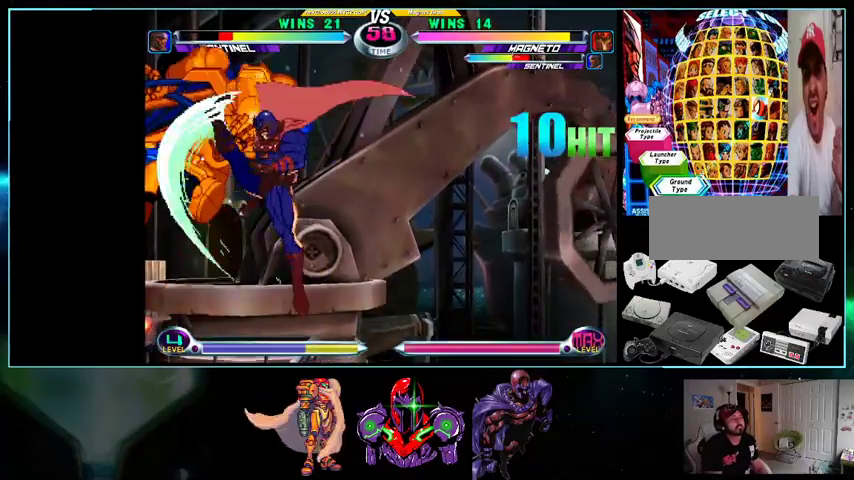
{"buttons": ["DPAD_DOWN"], "events": [[200, "DPAD_LEFT", "up"], [200, "DPAD_UP", "up"], [233, "DPAD_DOWN", "down"], [267, "X", "down"], [267, "Y", "down"], [300, "A", "down"], [300, "Y", "up"], [333, "X", "up"], [400, "A", "up"]]}
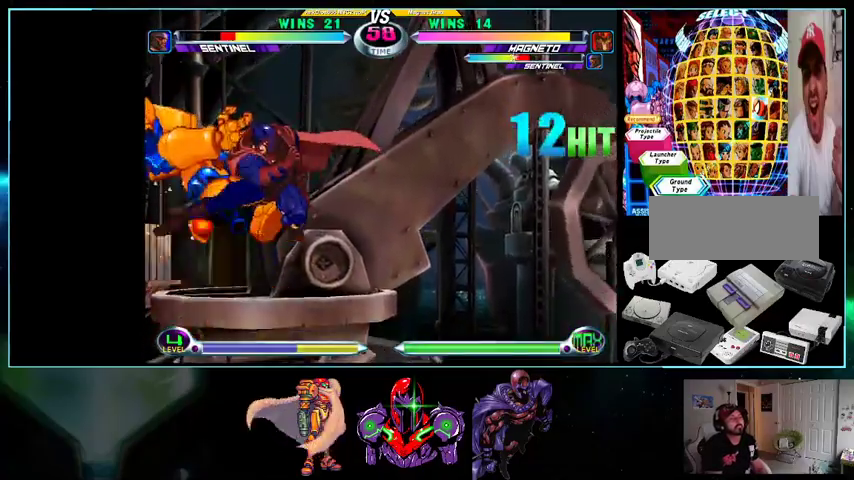
{"buttons": ["DPAD_UP", "DPAD_LEFT"], "events": [[33, "DPAD_DOWN", "up"], [100, "A", "down"], [200, "A", "up"], [233, "DPAD_DOWN", "down"], [300, "DPAD_DOWN", "up"], [300, "DPAD_LEFT", "down"], [367, "DPAD_UP", "down"], [400, "A", "down"], [500, "A", "up"]]}
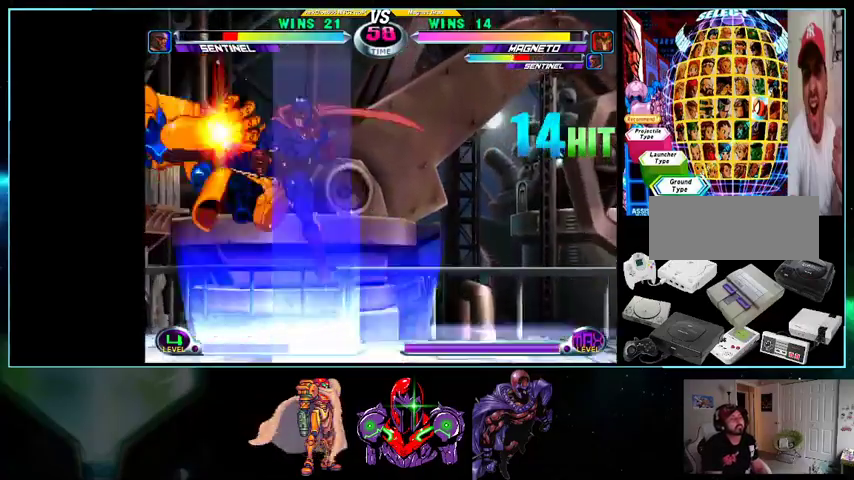
{"buttons": ["DPAD_DOWN"], "events": [[33, "A", "down"], [133, "A", "up"], [300, "DPAD_LEFT", "up"], [300, "DPAD_UP", "up"], [333, "DPAD_DOWN", "down"], [367, "X", "down"], [367, "Y", "down"], [400, "A", "down"], [400, "X", "up"], [400, "Y", "up"], [500, "A", "up"]]}
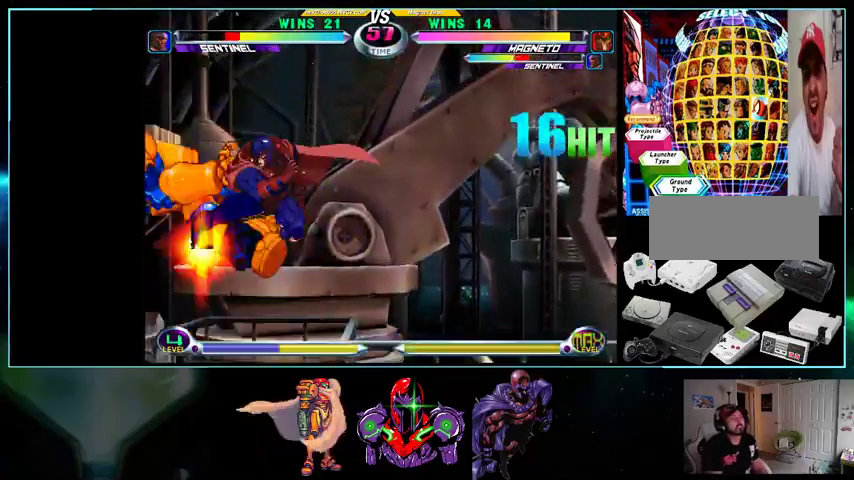
{"buttons": ["DPAD_LEFT"], "events": [[100, "X", "down"], [167, "DPAD_DOWN", "up"], [167, "X", "up"], [267, "A", "down"], [367, "A", "up"], [433, "DPAD_DOWN", "down"], [500, "DPAD_DOWN", "up"], [500, "DPAD_LEFT", "down"]]}
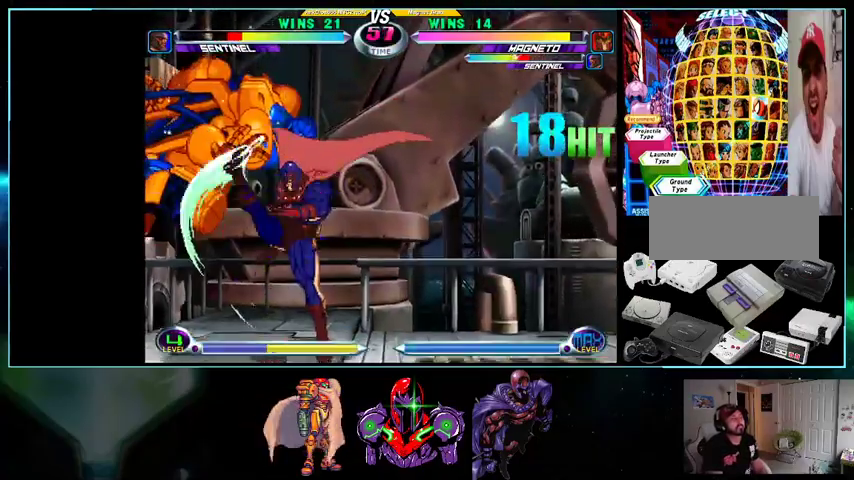
{"buttons": [], "events": [[33, "DPAD_UP", "down"], [133, "A", "down"], [200, "A", "up"], [267, "A", "down"], [333, "A", "up"], [500, "DPAD_LEFT", "up"], [500, "DPAD_UP", "up"]]}
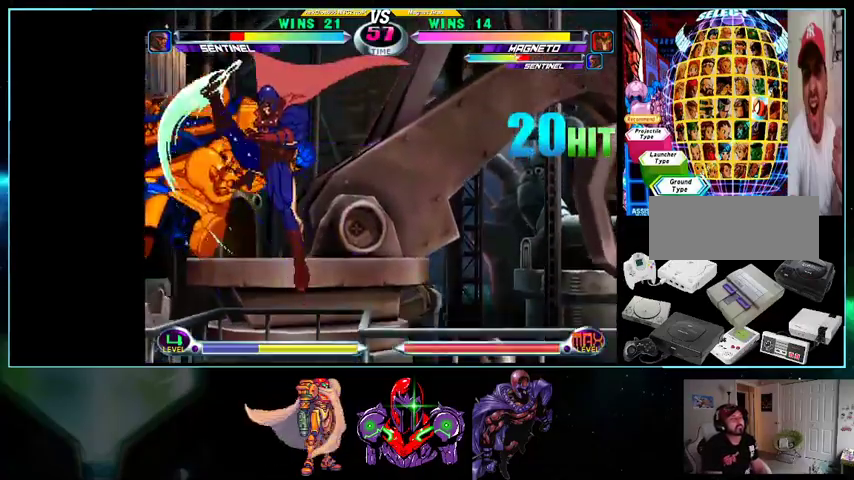
{"buttons": ["A"], "events": [[33, "DPAD_DOWN", "down"], [100, "X", "down"], [100, "Y", "down"], [133, "A", "down"], [133, "X", "up"], [133, "Y", "up"], [200, "A", "up"], [333, "X", "down"], [367, "DPAD_DOWN", "up"], [400, "X", "up"], [500, "A", "down"]]}
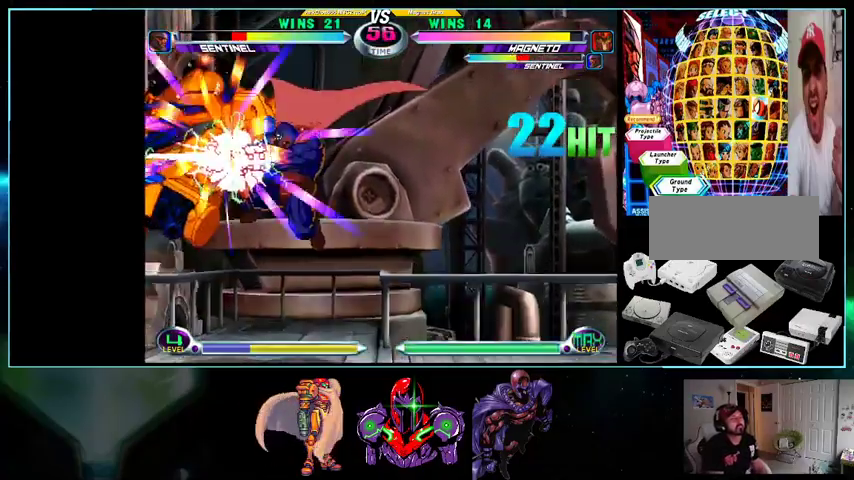
{"buttons": ["A", "DPAD_UP", "DPAD_LEFT"], "events": [[100, "A", "up"], [133, "DPAD_DOWN", "down"], [267, "DPAD_DOWN", "up"], [300, "DPAD_LEFT", "down"], [300, "DPAD_UP", "down"], [367, "A", "down"], [400, "A", "up"], [500, "A", "down"]]}
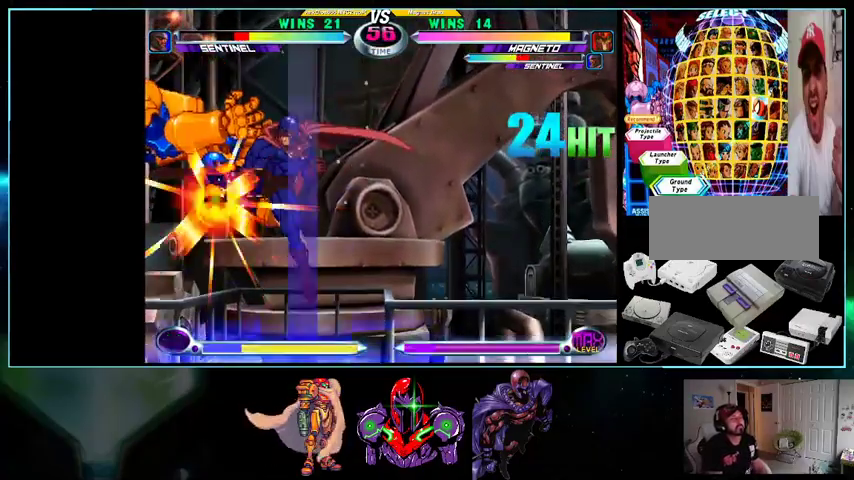
{"buttons": ["DPAD_DOWN"], "events": [[100, "A", "up"], [267, "DPAD_LEFT", "up"], [267, "DPAD_UP", "up"], [333, "DPAD_DOWN", "down"], [367, "X", "down"], [367, "Y", "down"], [400, "A", "down"], [400, "X", "up"], [400, "Y", "up"], [500, "A", "up"]]}
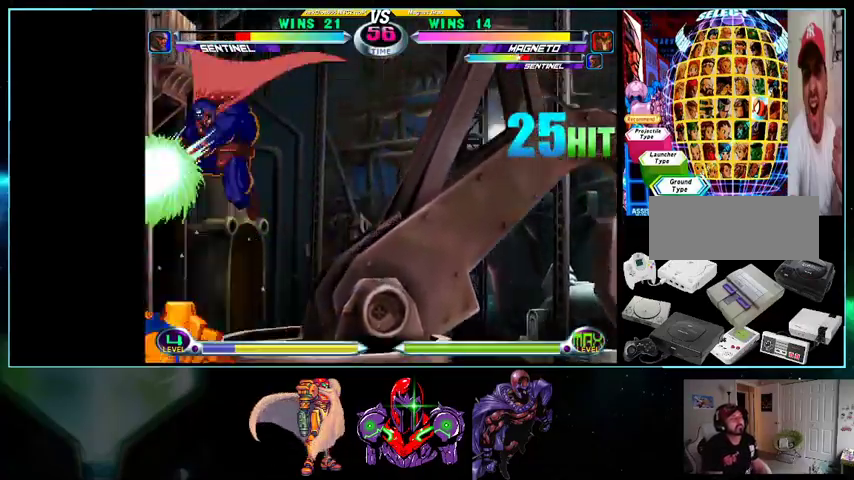
{"buttons": ["DPAD_DOWN", "DPAD_RIGHT"], "events": [[100, "X", "down"], [133, "DPAD_DOWN", "up"], [167, "X", "up"], [433, "DPAD_RIGHT", "down"], [433, "X", "down"], [433, "Y", "down"], [500, "DPAD_DOWN", "down"], [500, "X", "up"], [500, "Y", "up"]]}
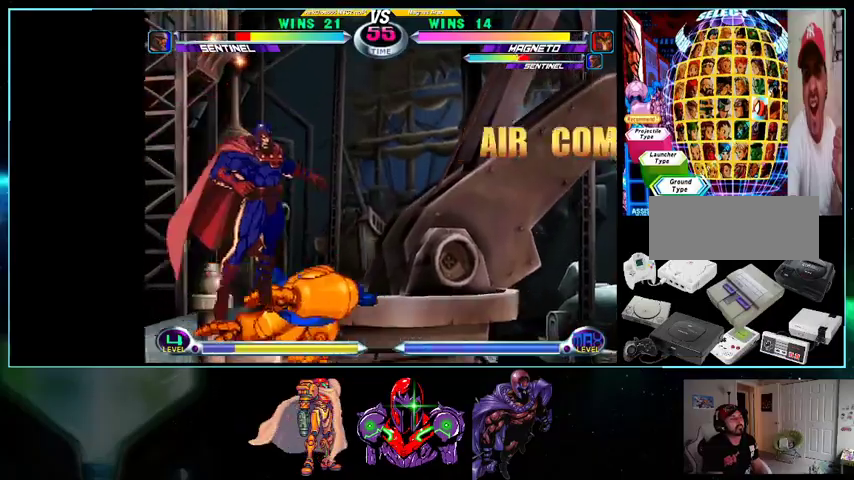
{"buttons": ["DPAD_LEFT"], "events": [[100, "DPAD_DOWN", "up"], [100, "DPAD_RIGHT", "up"], [100, "Y", "down"], [133, "DPAD_LEFT", "down"], [133, "Y", "up"], [367, "B", "down"], [433, "B", "up"]]}
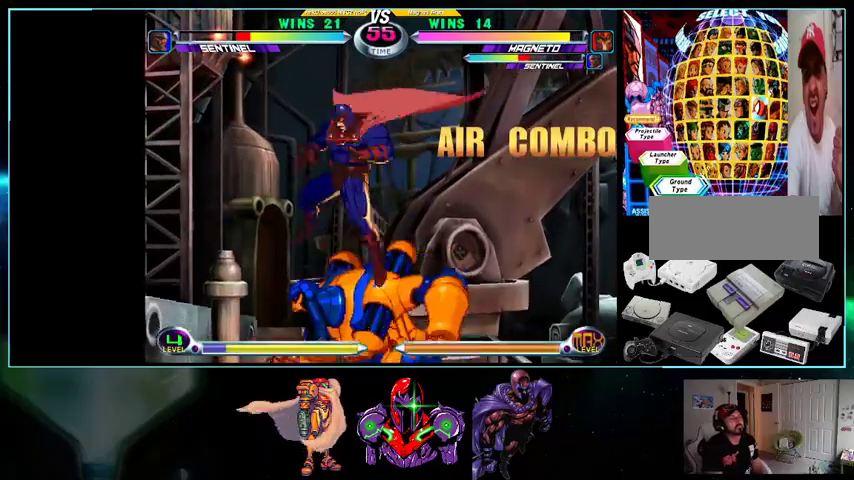
{"buttons": ["DPAD_UP", "DPAD_RIGHT"], "events": [[200, "DPAD_LEFT", "up"], [200, "DPAD_RIGHT", "down"], [233, "B", "down"], [333, "B", "up"], [367, "DPAD_RIGHT", "up"], [433, "DPAD_DOWN", "down"], [500, "DPAD_DOWN", "up"], [500, "DPAD_RIGHT", "down"], [500, "DPAD_UP", "down"]]}
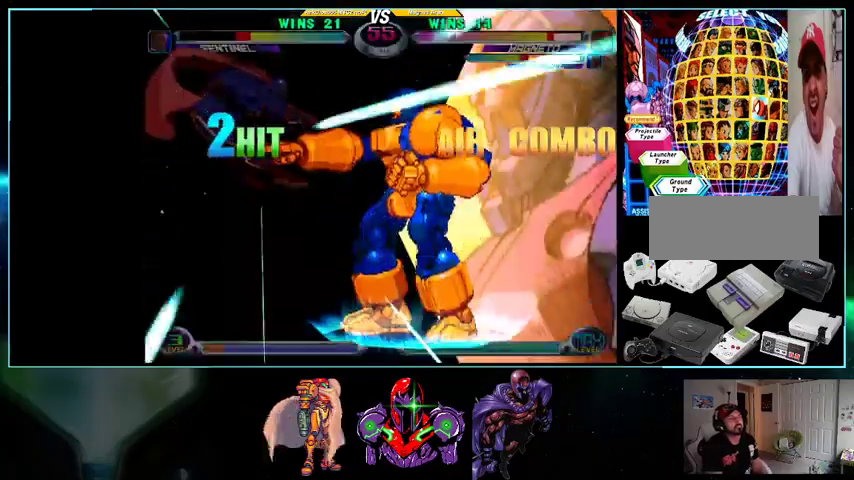
{"buttons": ["DPAD_LEFT"], "events": [[200, "DPAD_LEFT", "down"], [200, "DPAD_RIGHT", "up"], [200, "DPAD_UP", "up"]]}
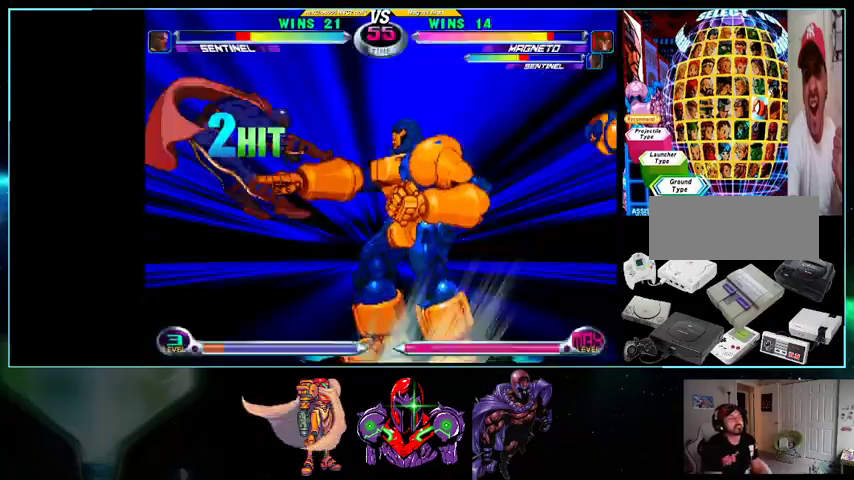
{"buttons": ["DPAD_LEFT"], "events": []}
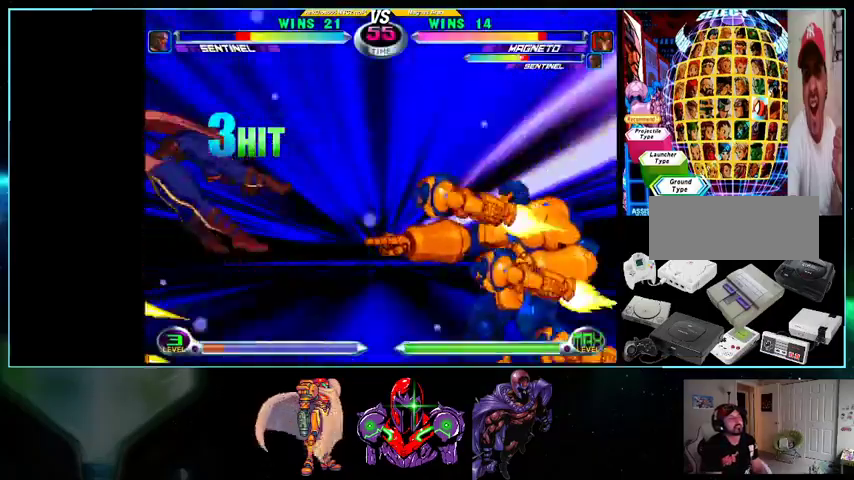
{"buttons": ["DPAD_DOWN", "DPAD_LEFT"], "events": [[33, "DPAD_DOWN", "down"]]}
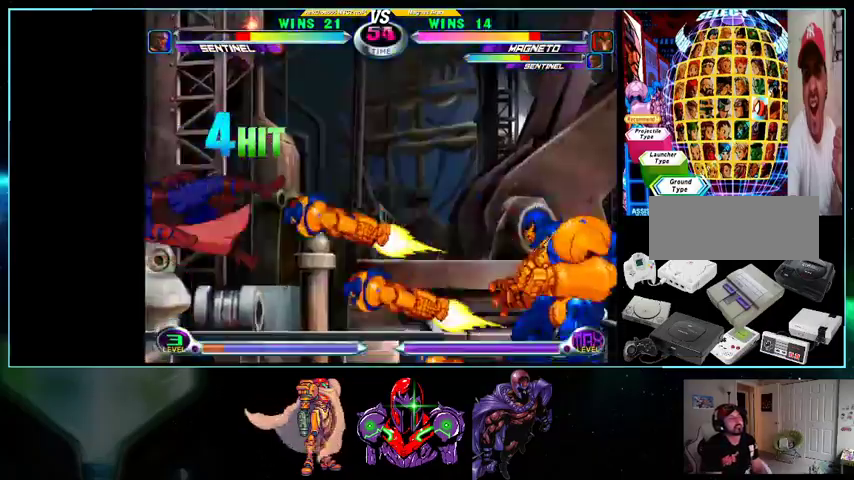
{"buttons": ["DPAD_DOWN", "DPAD_LEFT"], "events": []}
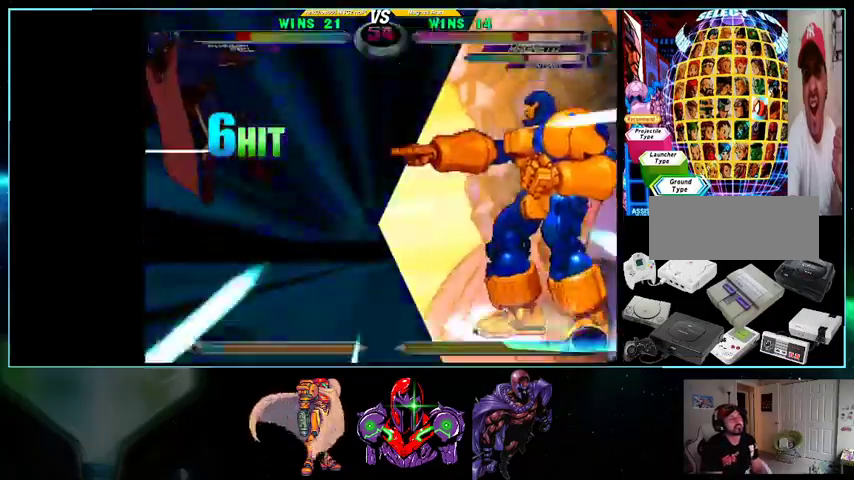
{"buttons": ["DPAD_DOWN", "DPAD_LEFT"], "events": []}
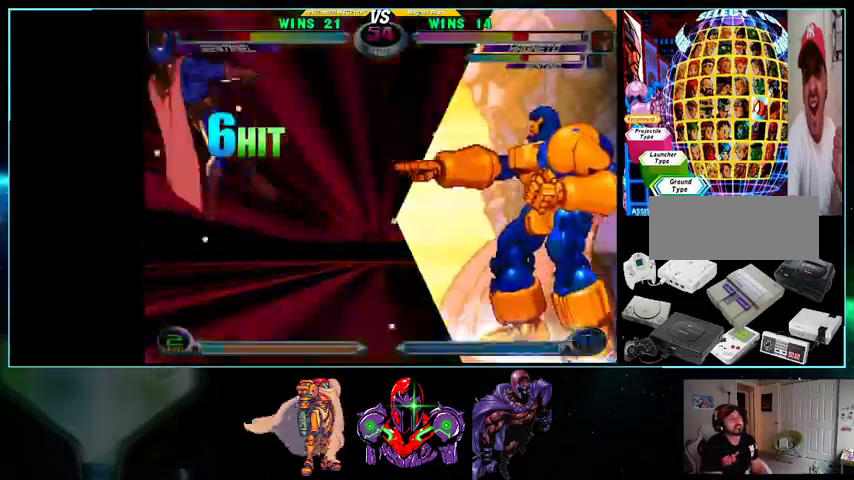
{"buttons": ["DPAD_DOWN", "DPAD_LEFT"], "events": []}
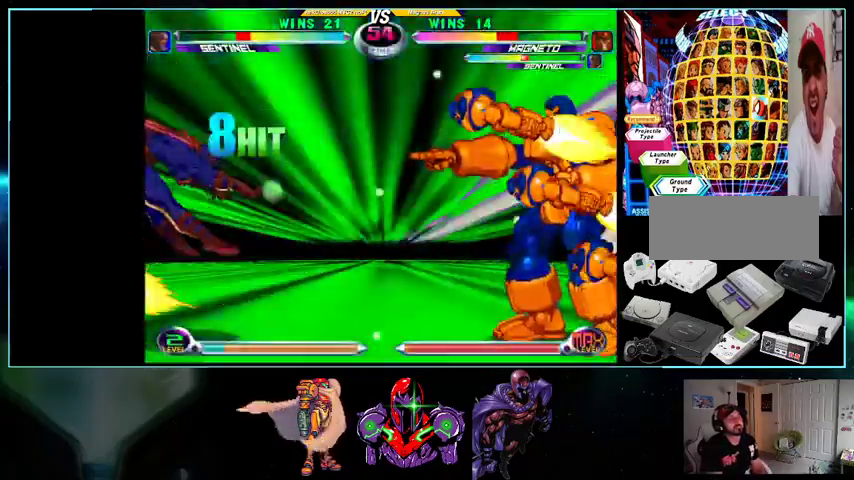
{"buttons": ["DPAD_DOWN", "DPAD_LEFT"], "events": []}
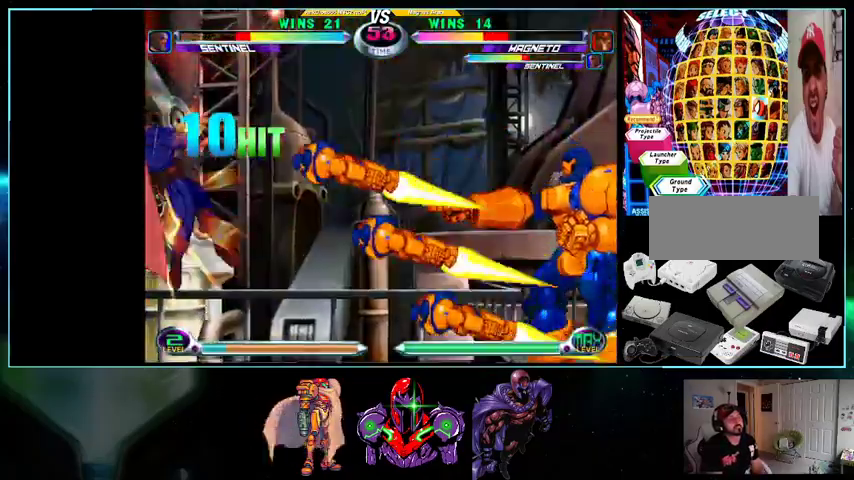
{"buttons": ["DPAD_DOWN", "DPAD_LEFT"], "events": []}